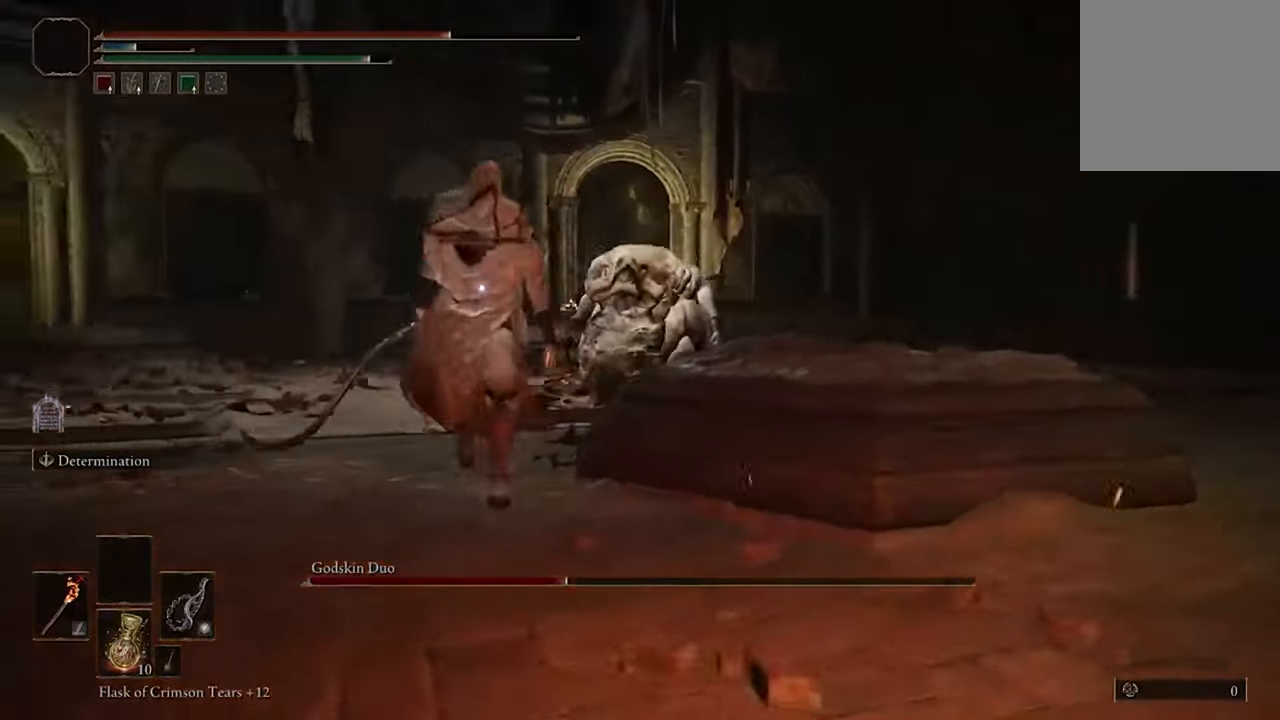
Gameplay with a controller (Xbox layout); each line is a JSON object with the inputs held at the frame after it. "events" lists button and stick changes between this image and that frame as [ms after this image, input, new state], when the widget could be followed in between.
{"buttons": ["B"], "left_stick": "right", "right_stick": "center", "events": [[167, "left_stick", "right"]]}
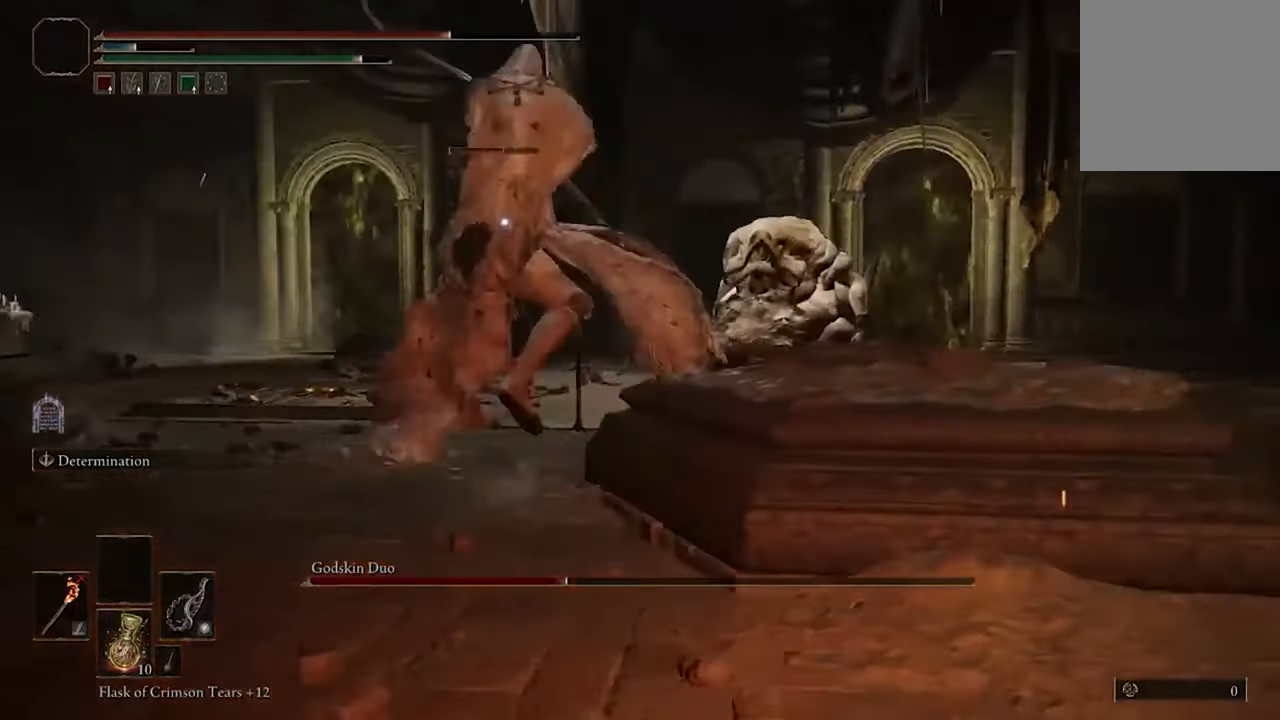
{"buttons": [], "left_stick": "right", "right_stick": "center", "events": [[167, "B", "up"], [300, "B", "down"], [433, "B", "up"]]}
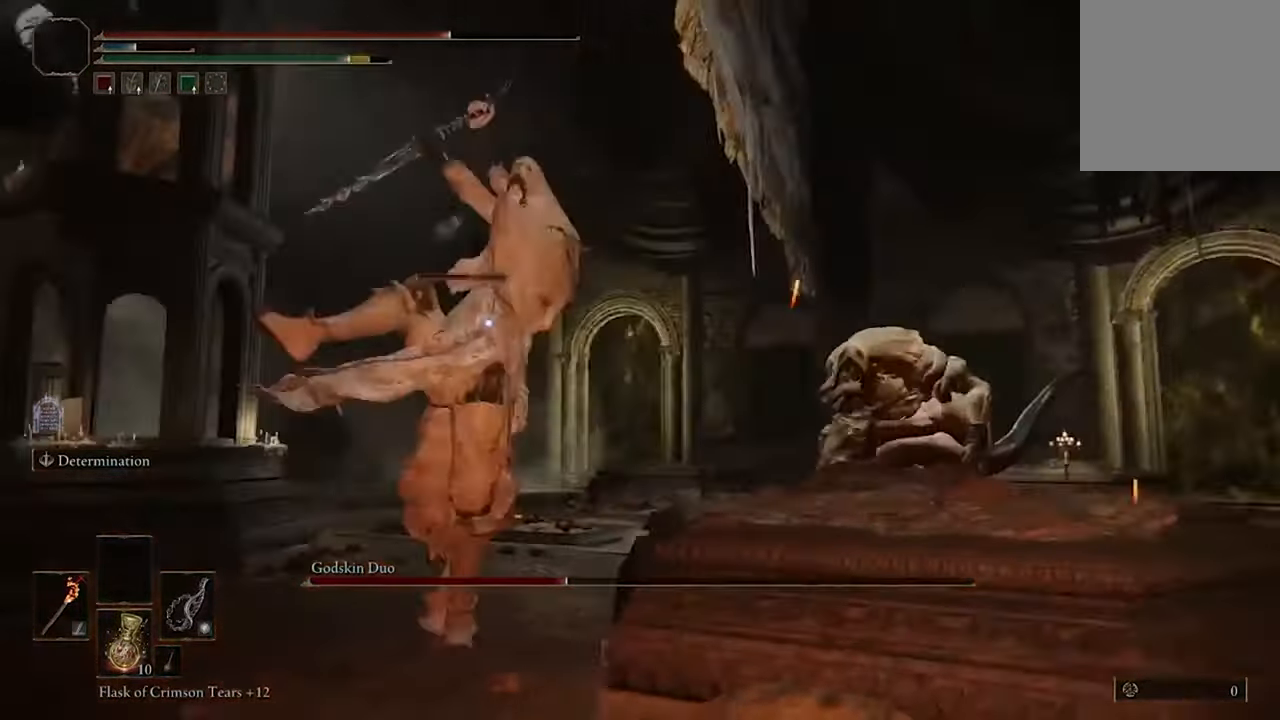
{"buttons": [], "left_stick": "center", "right_stick": "center", "events": [[367, "left_stick", "center"]]}
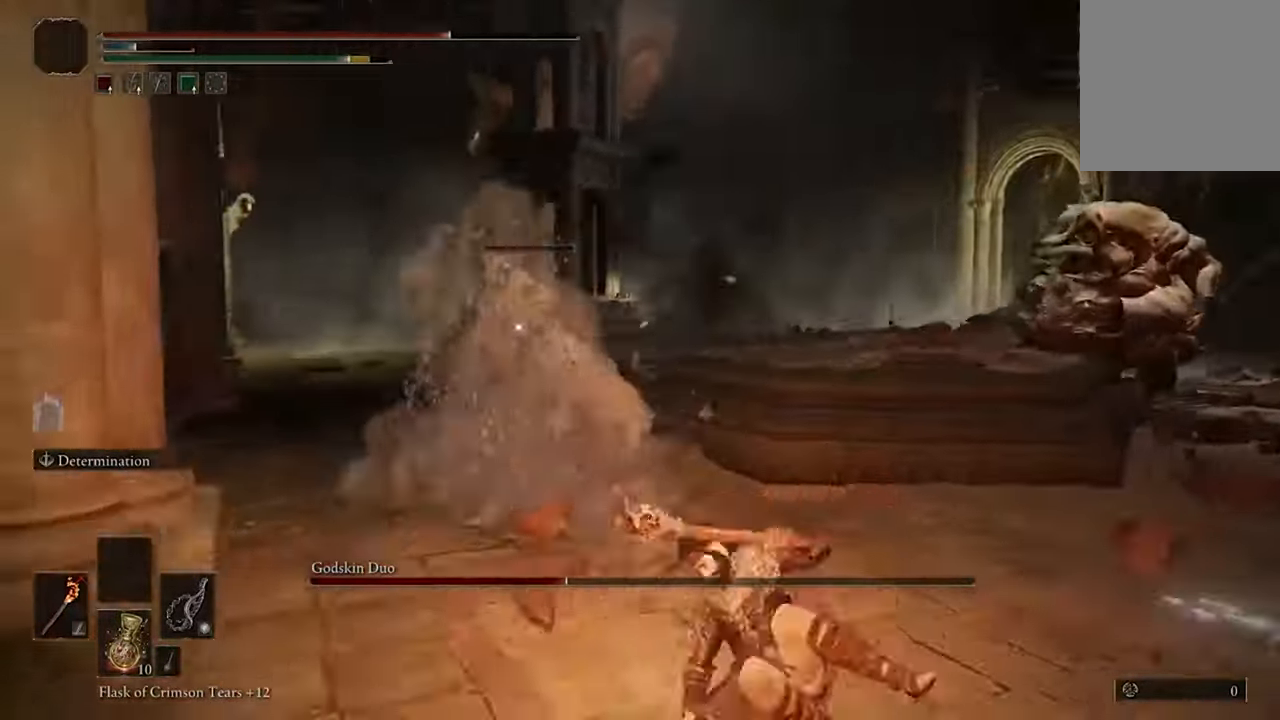
{"buttons": [], "left_stick": "down-left", "right_stick": "center", "events": [[67, "left_stick", "down-right"], [400, "left_stick", "down-left"]]}
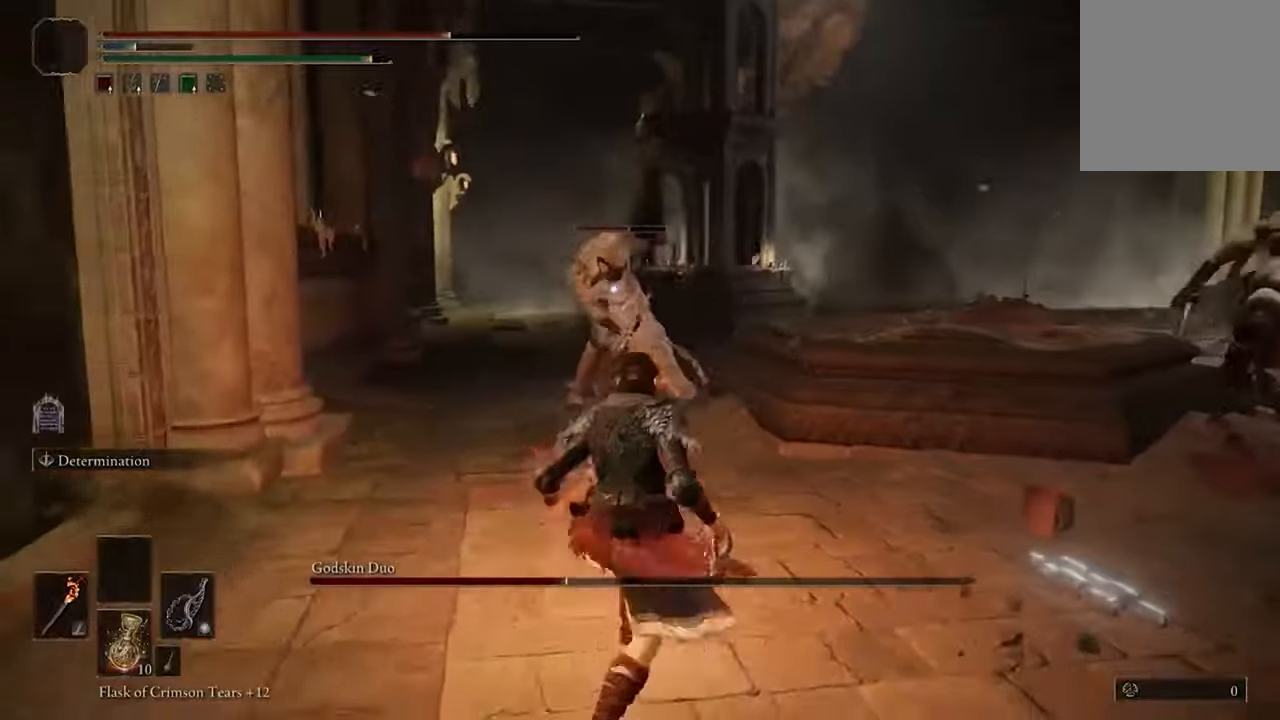
{"buttons": [], "left_stick": "down-right", "right_stick": "center", "events": [[233, "left_stick", "down-right"]]}
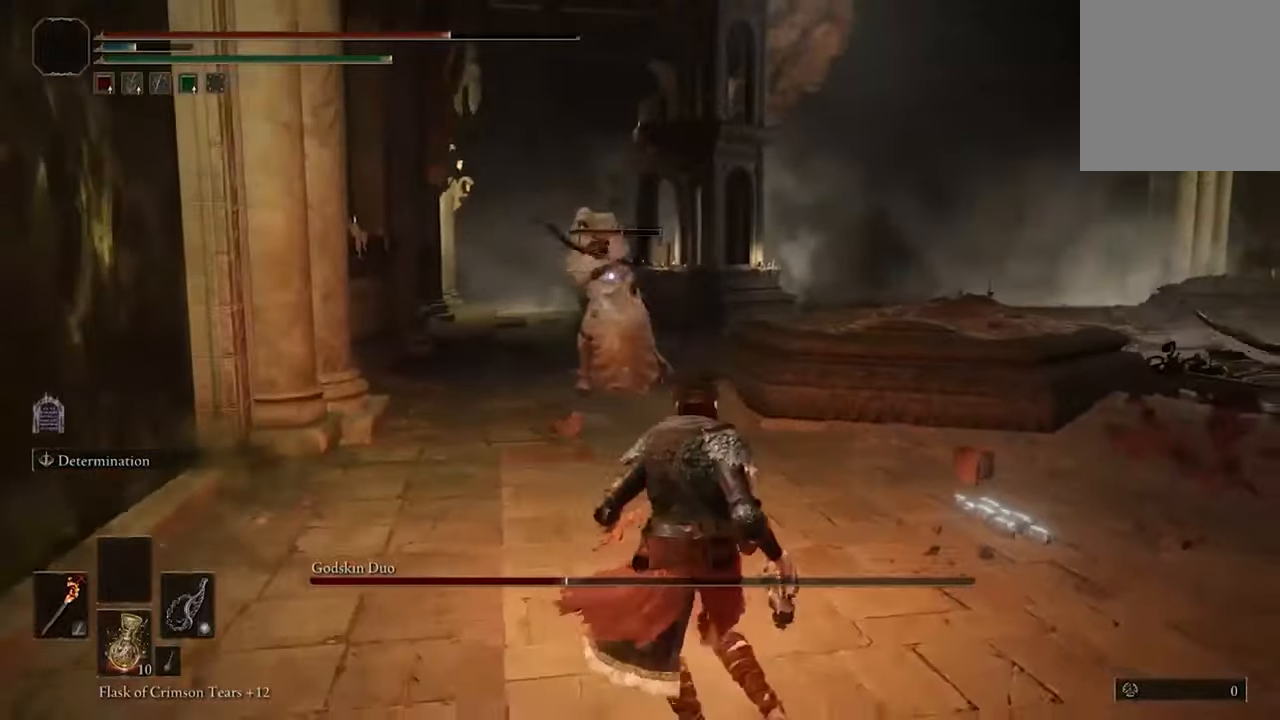
{"buttons": [], "left_stick": "down", "right_stick": "center", "events": [[133, "left_stick", "down"], [233, "left_stick", "down-left"], [366, "left_stick", "down"]]}
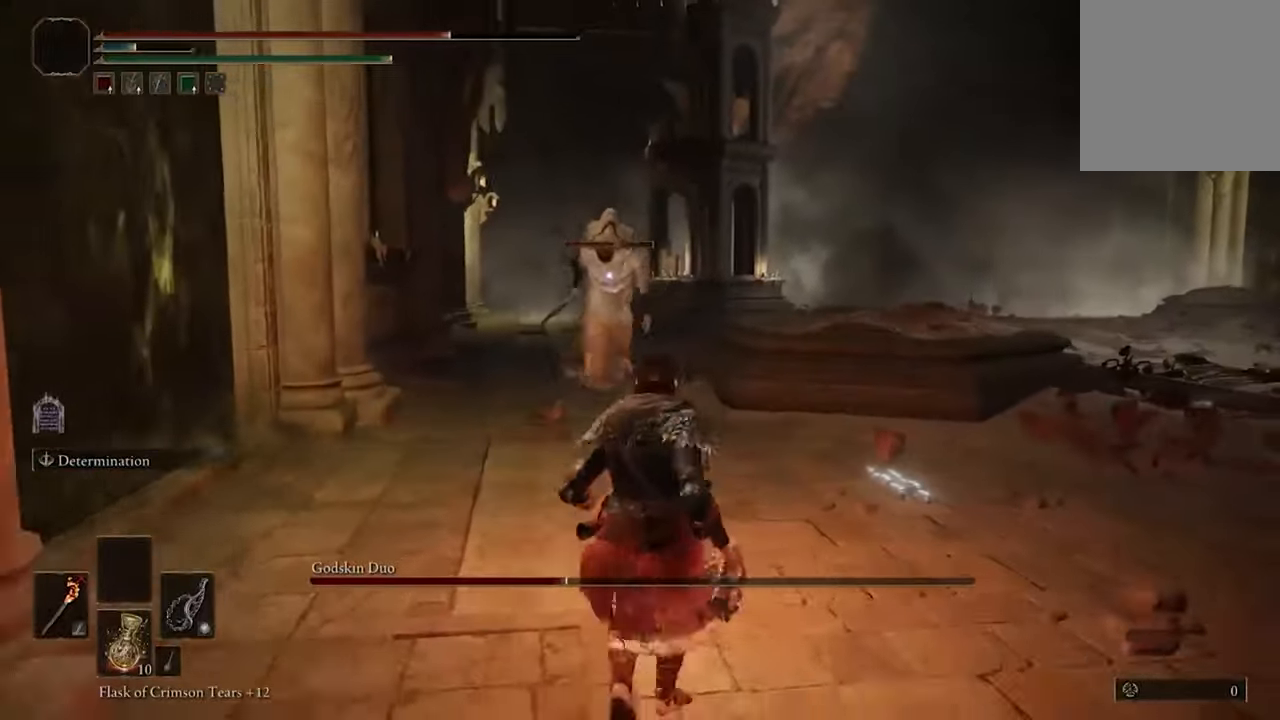
{"buttons": [], "left_stick": "up-left", "right_stick": "center", "events": [[233, "left_stick", "left"], [333, "left_stick", "up-left"]]}
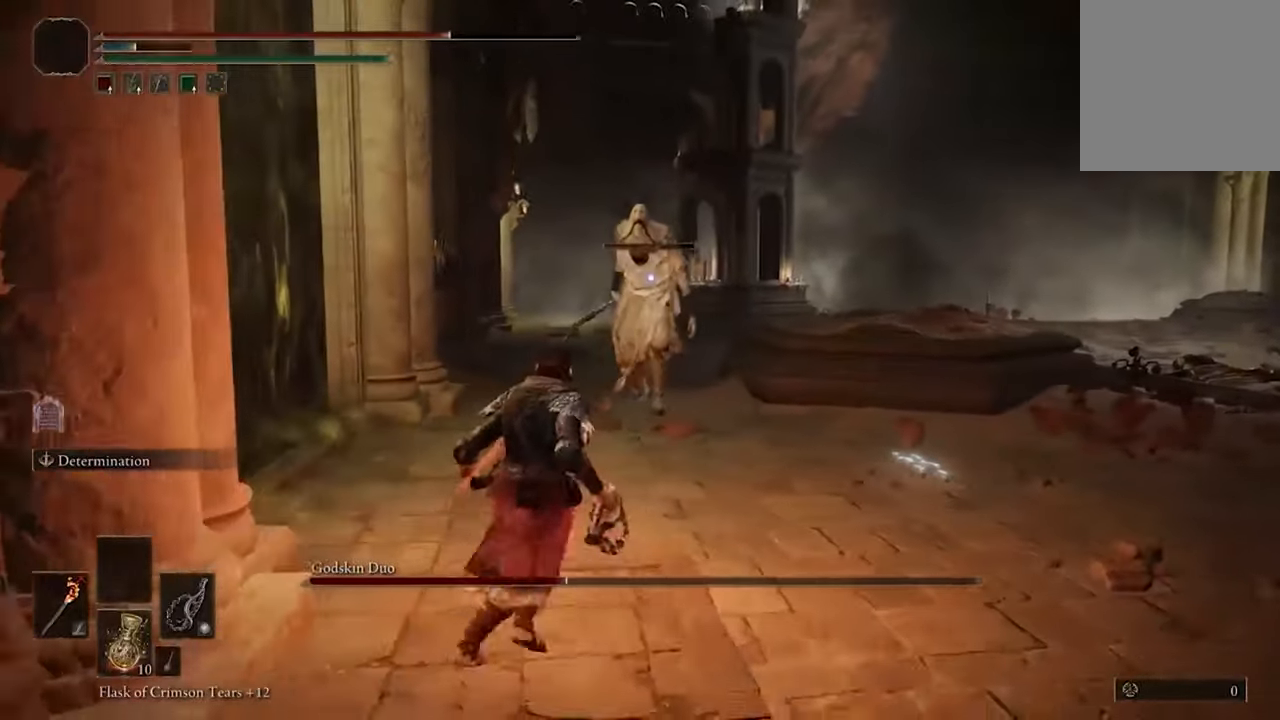
{"buttons": [], "left_stick": "up", "right_stick": "center", "events": [[66, "left_stick", "up"]]}
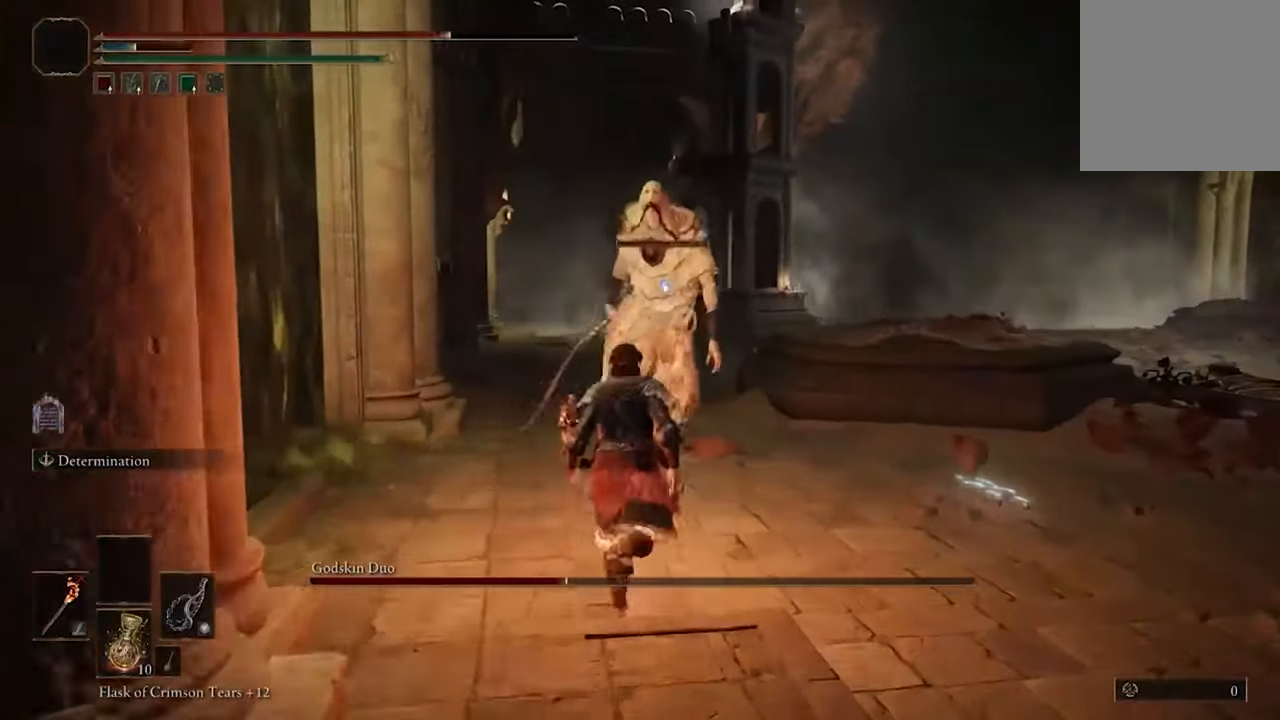
{"buttons": ["B"], "left_stick": "up-left", "right_stick": "center", "events": [[66, "left_stick", "up-left"], [200, "B", "down"]]}
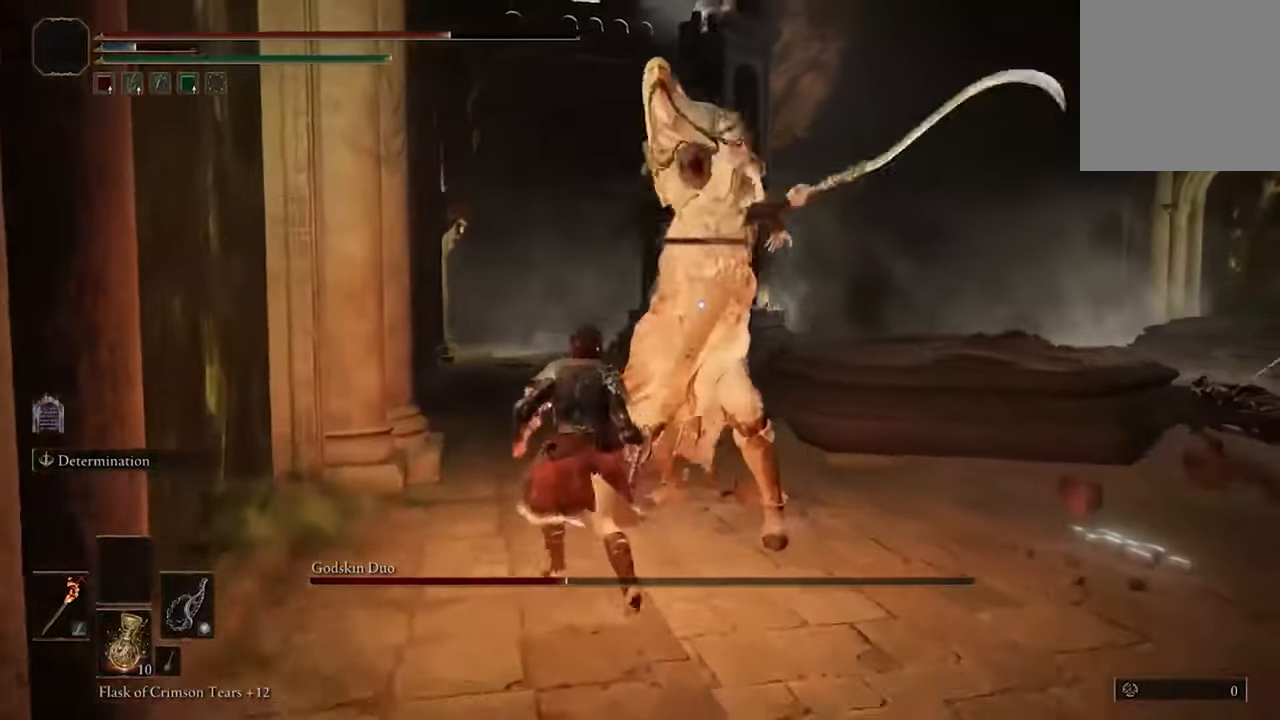
{"buttons": [], "left_stick": "left", "right_stick": "center", "events": [[233, "B", "up"], [333, "B", "down"], [466, "B", "up"], [466, "left_stick", "left"]]}
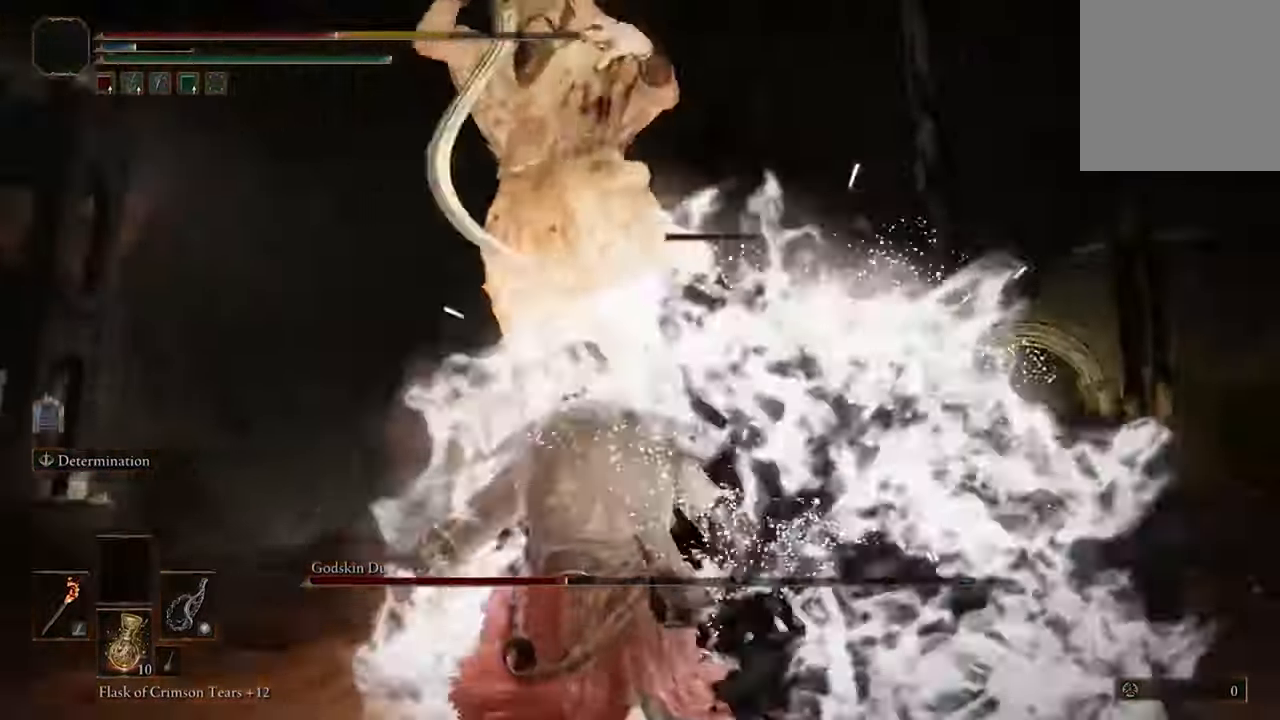
{"buttons": ["B"], "left_stick": "left", "right_stick": "center", "events": [[233, "B", "down"], [366, "B", "up"], [466, "B", "down"]]}
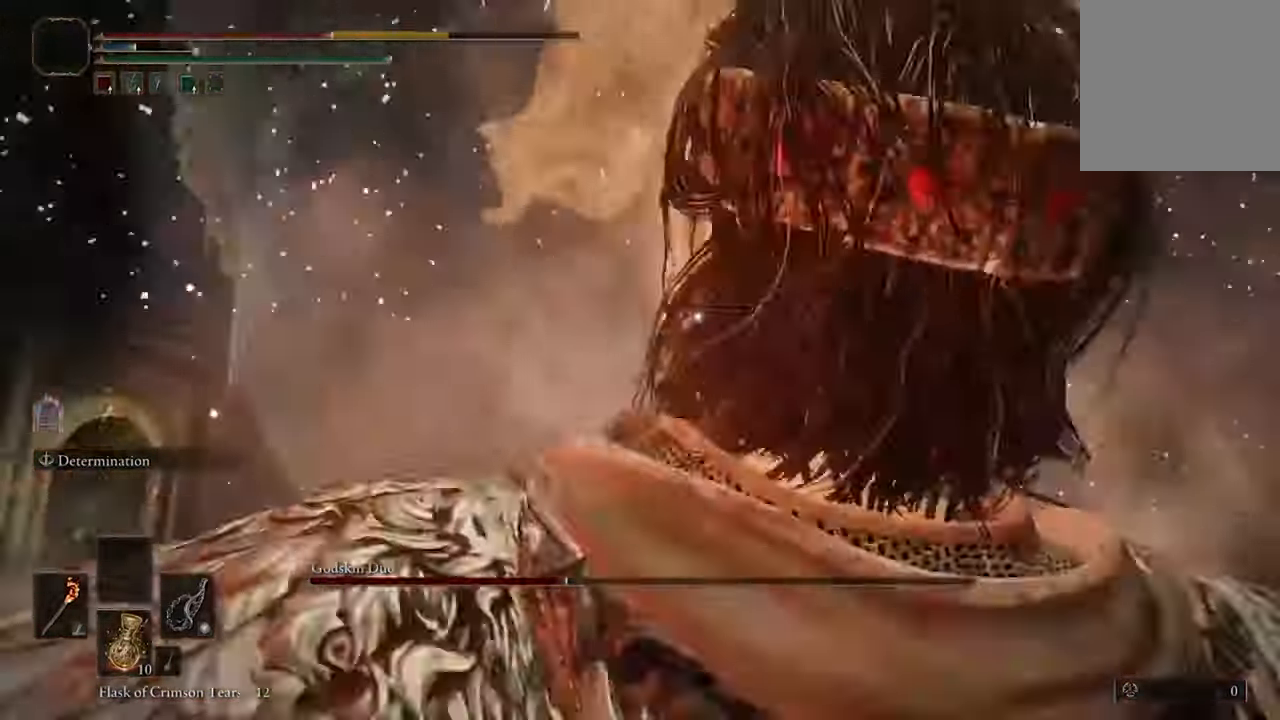
{"buttons": ["B"], "left_stick": "down-left", "right_stick": "center", "events": [[66, "B", "up"], [400, "left_stick", "down-left"], [500, "B", "down"]]}
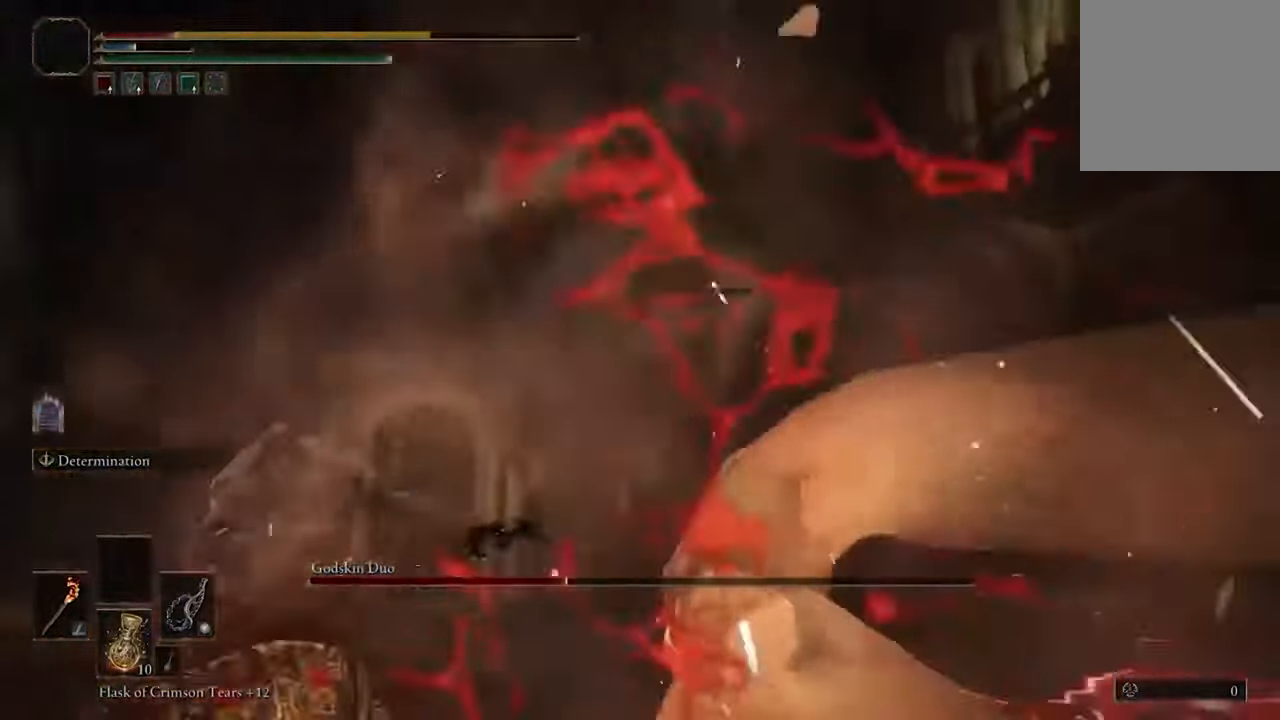
{"buttons": [], "left_stick": "down-left", "right_stick": "center", "events": [[166, "B", "up"]]}
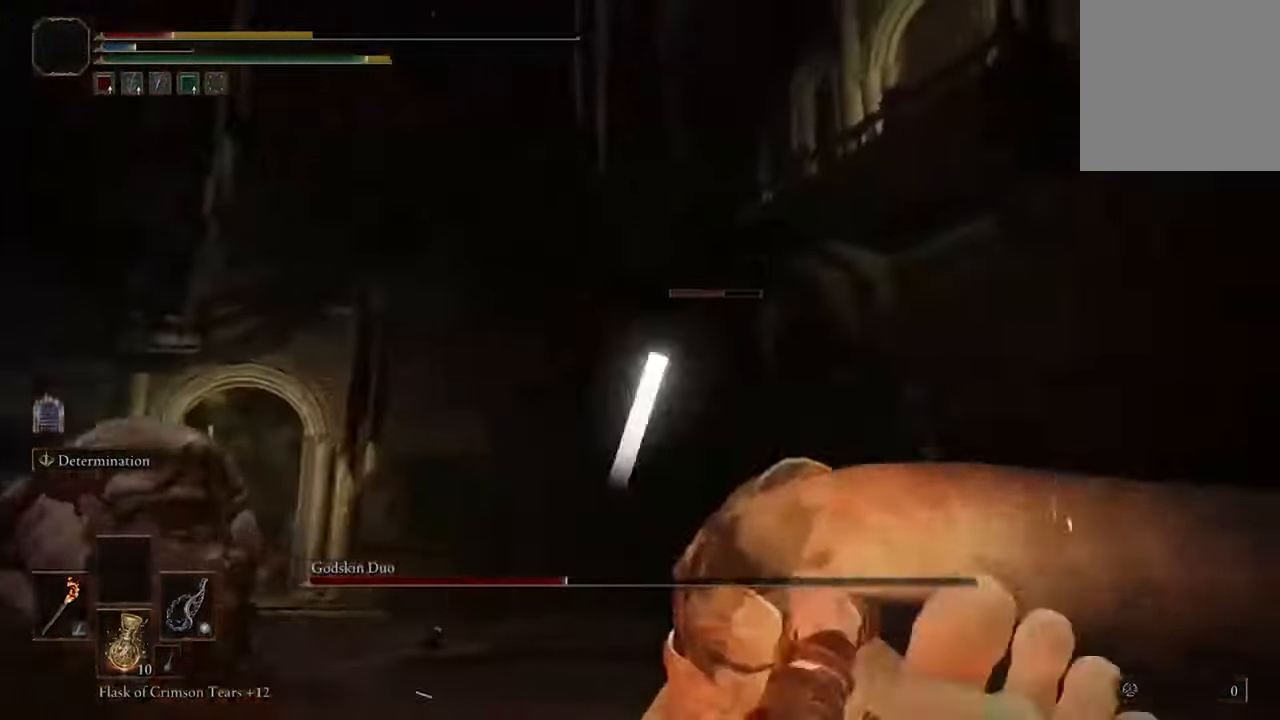
{"buttons": [], "left_stick": "down-left", "right_stick": "center", "events": [[100, "left_stick", "down"], [166, "B", "down"], [300, "B", "up"], [500, "left_stick", "down-left"]]}
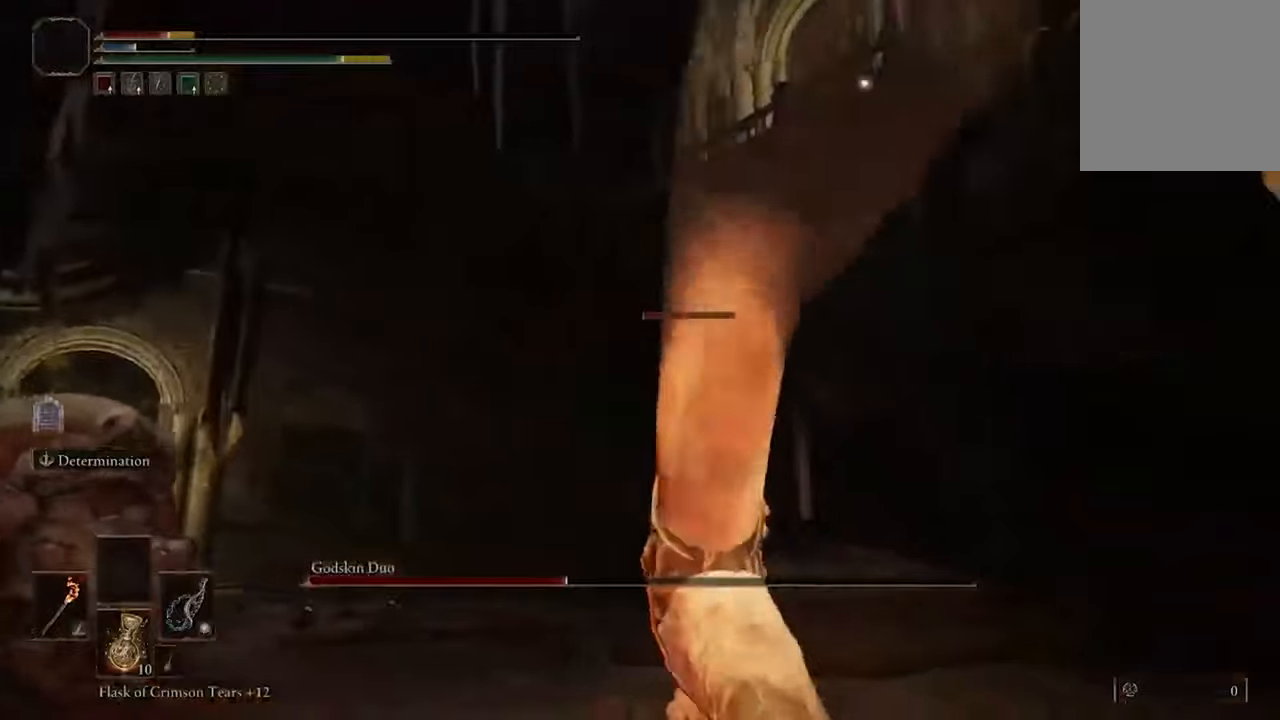
{"buttons": ["B"], "left_stick": "left", "right_stick": "center", "events": [[334, "B", "down"], [334, "left_stick", "left"]]}
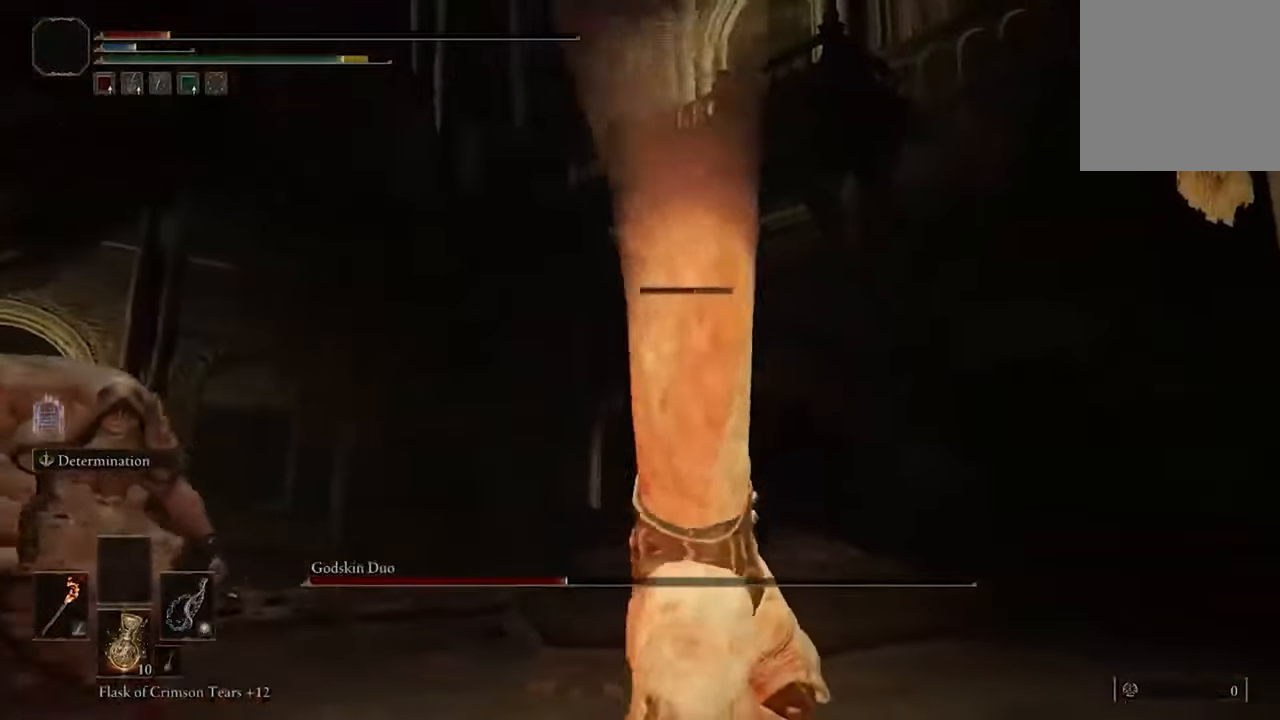
{"buttons": ["B"], "left_stick": "left", "right_stick": "center", "events": [[67, "B", "up"], [500, "B", "down"]]}
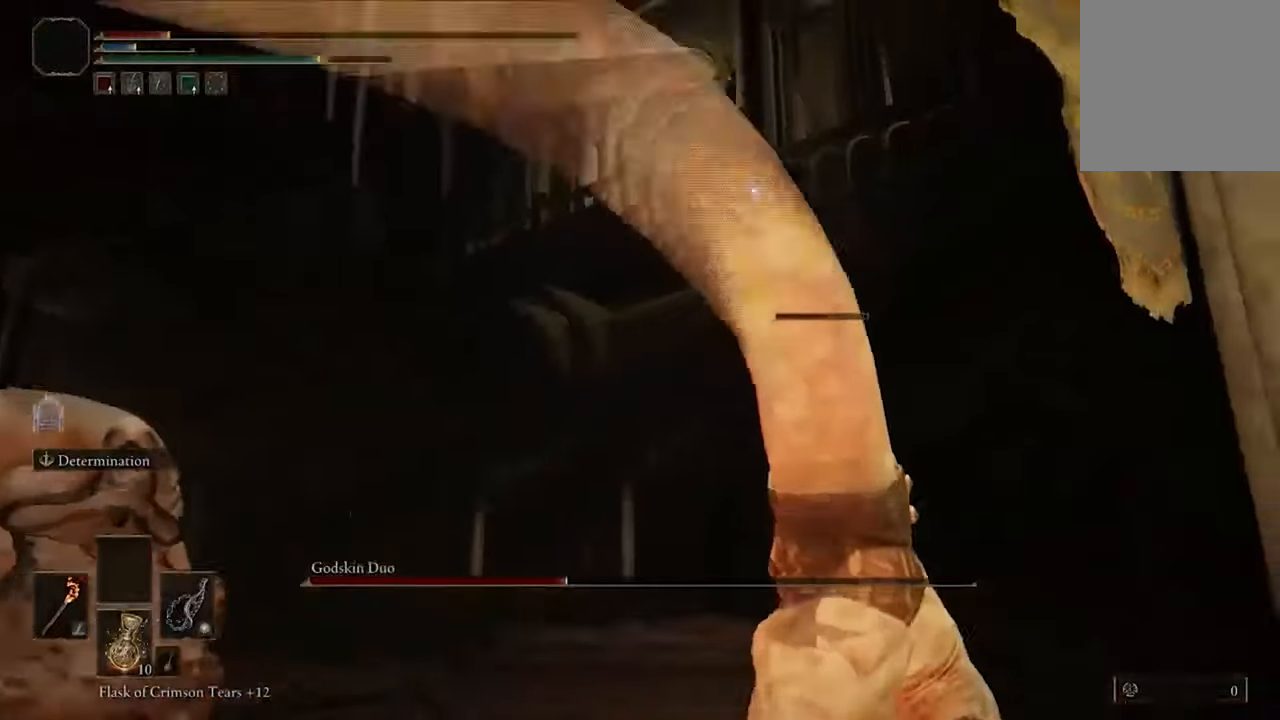
{"buttons": [], "left_stick": "down-left", "right_stick": "center", "events": [[134, "B", "up"], [267, "left_stick", "down-left"]]}
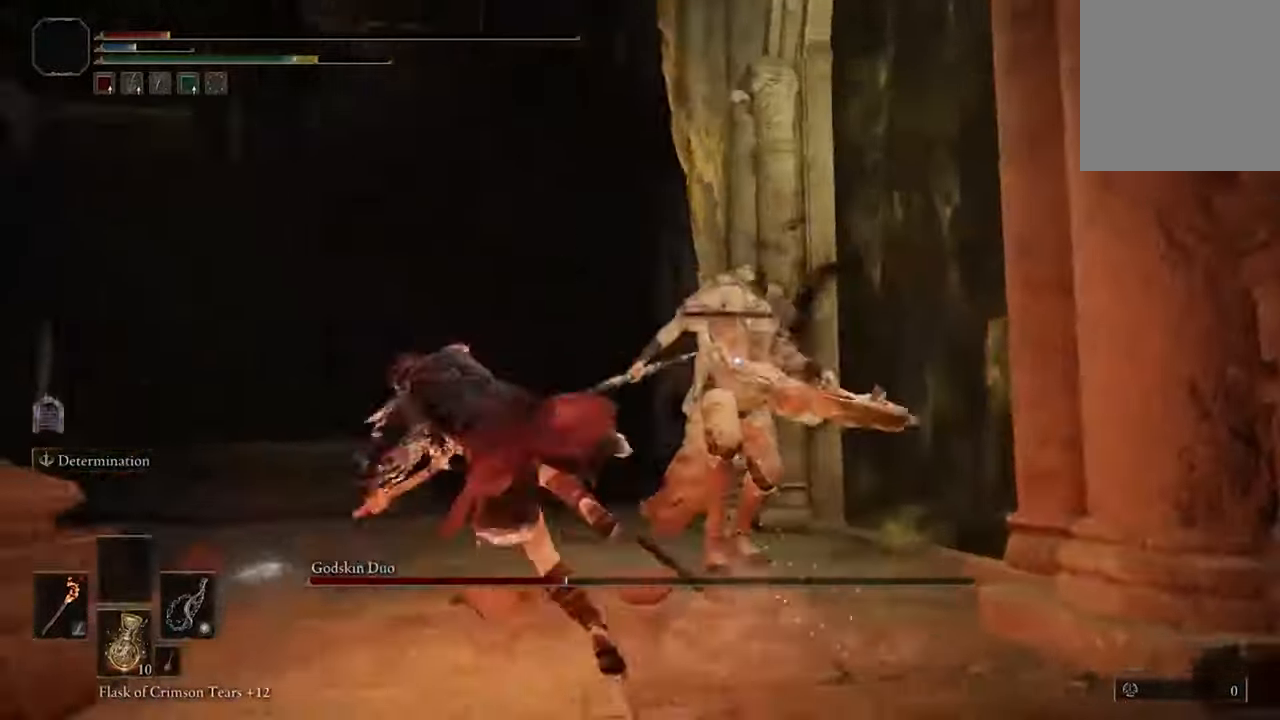
{"buttons": [], "left_stick": "down-right", "right_stick": "center", "events": [[34, "left_stick", "down"], [334, "B", "down"], [400, "left_stick", "down-right"], [467, "B", "up"]]}
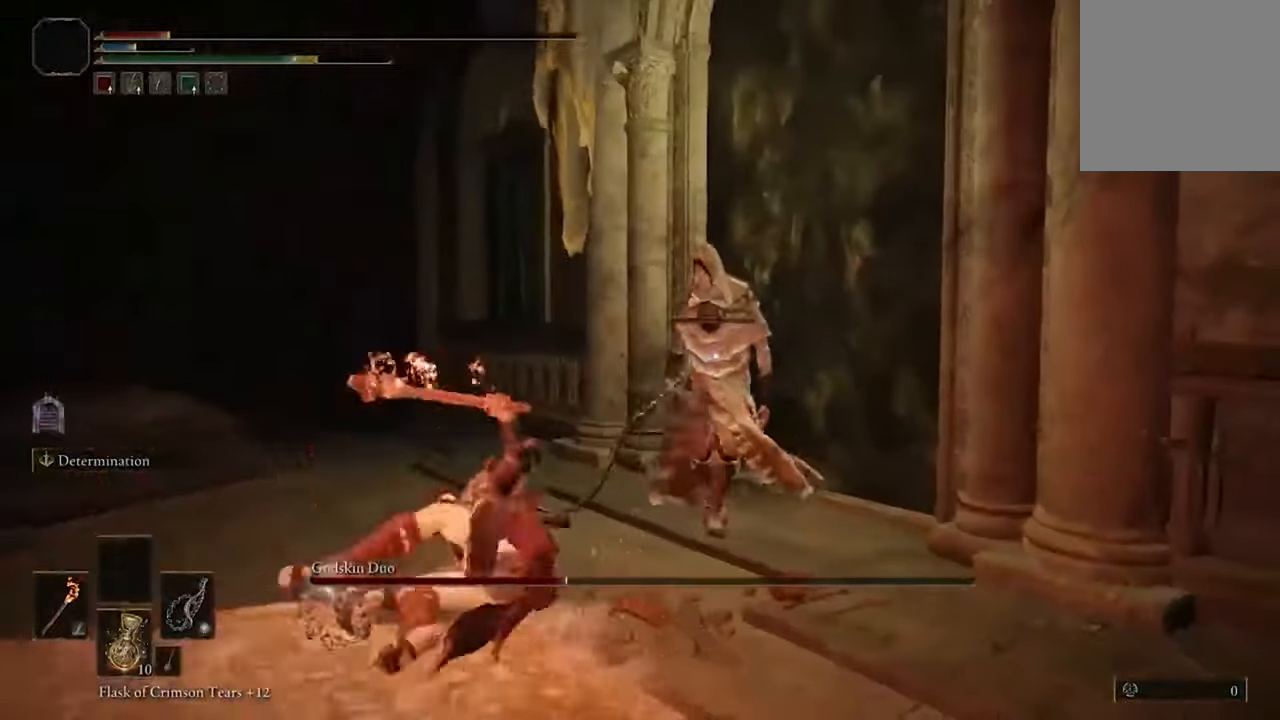
{"buttons": [], "left_stick": "down-right", "right_stick": "center", "events": []}
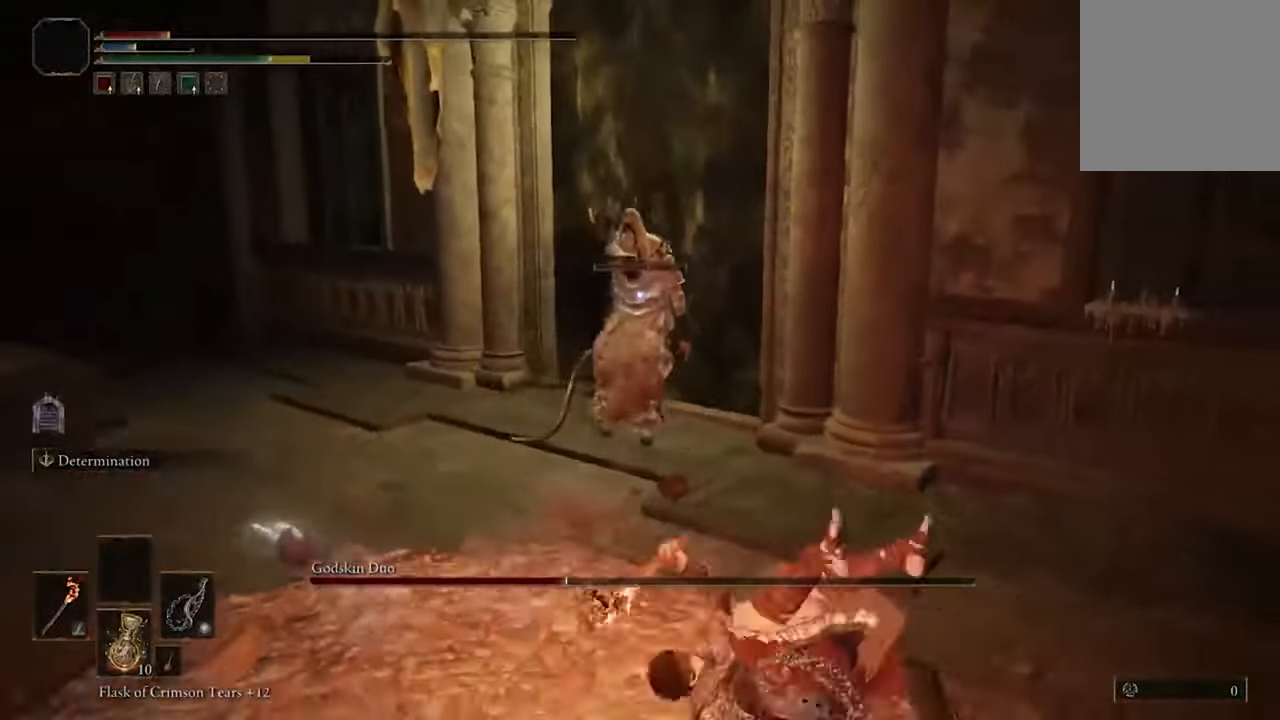
{"buttons": [], "left_stick": "down-right", "right_stick": "center", "events": [[100, "B", "down"], [234, "B", "up"]]}
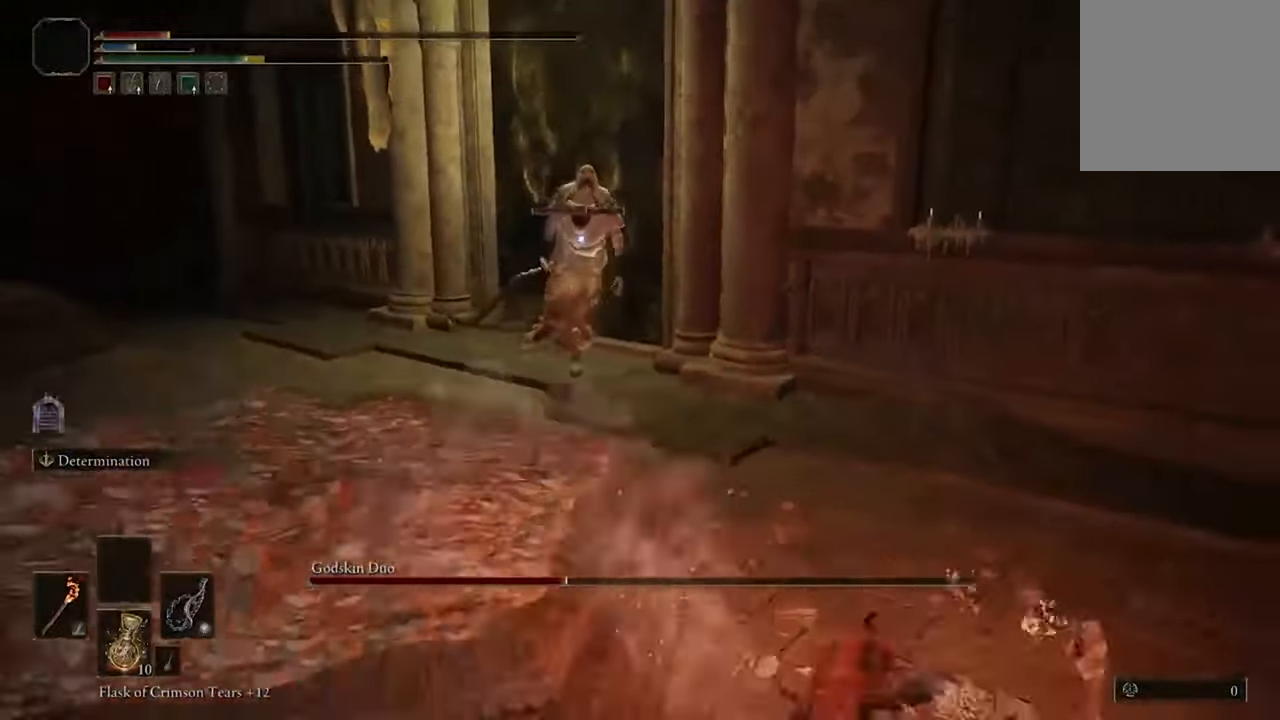
{"buttons": [], "left_stick": "down-right", "right_stick": "center", "events": [[334, "B", "down"], [467, "B", "up"]]}
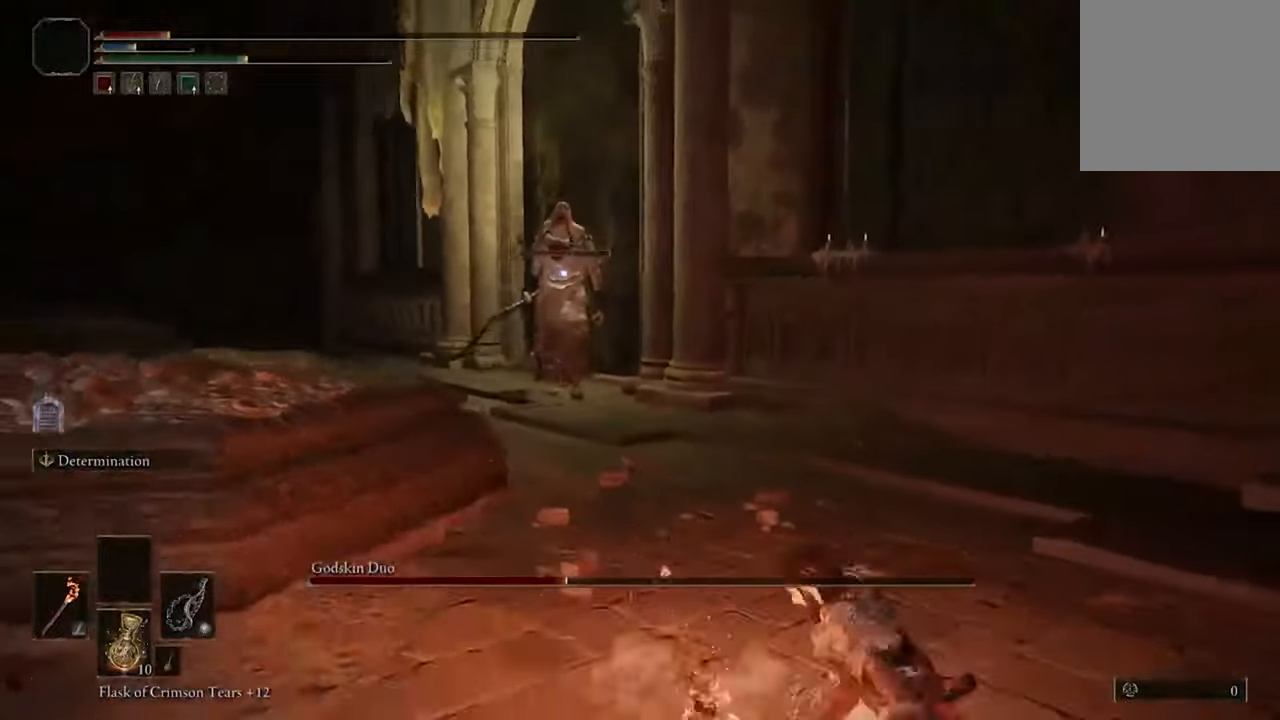
{"buttons": [], "left_stick": "down-right", "right_stick": "center", "events": []}
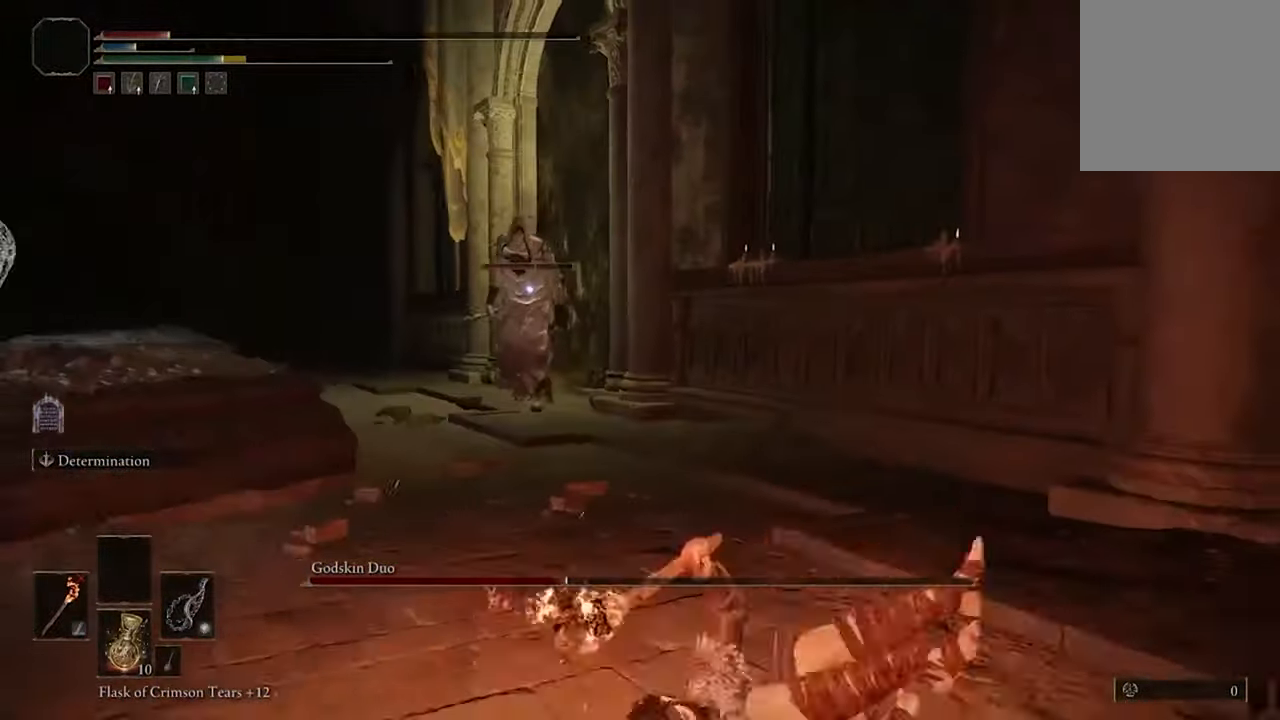
{"buttons": [], "left_stick": "down", "right_stick": "center", "events": [[167, "B", "down"], [300, "B", "up"], [400, "left_stick", "down"]]}
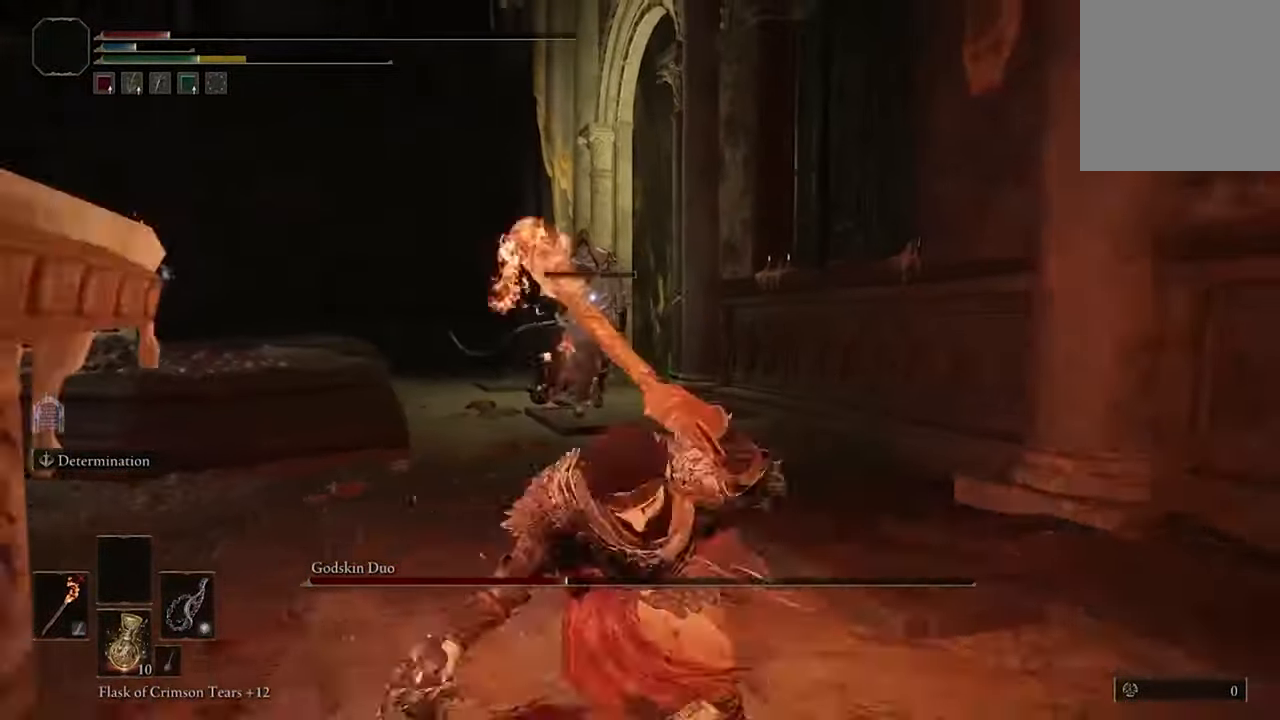
{"buttons": [], "left_stick": "down", "right_stick": "center", "events": [[367, "B", "down"], [467, "B", "up"]]}
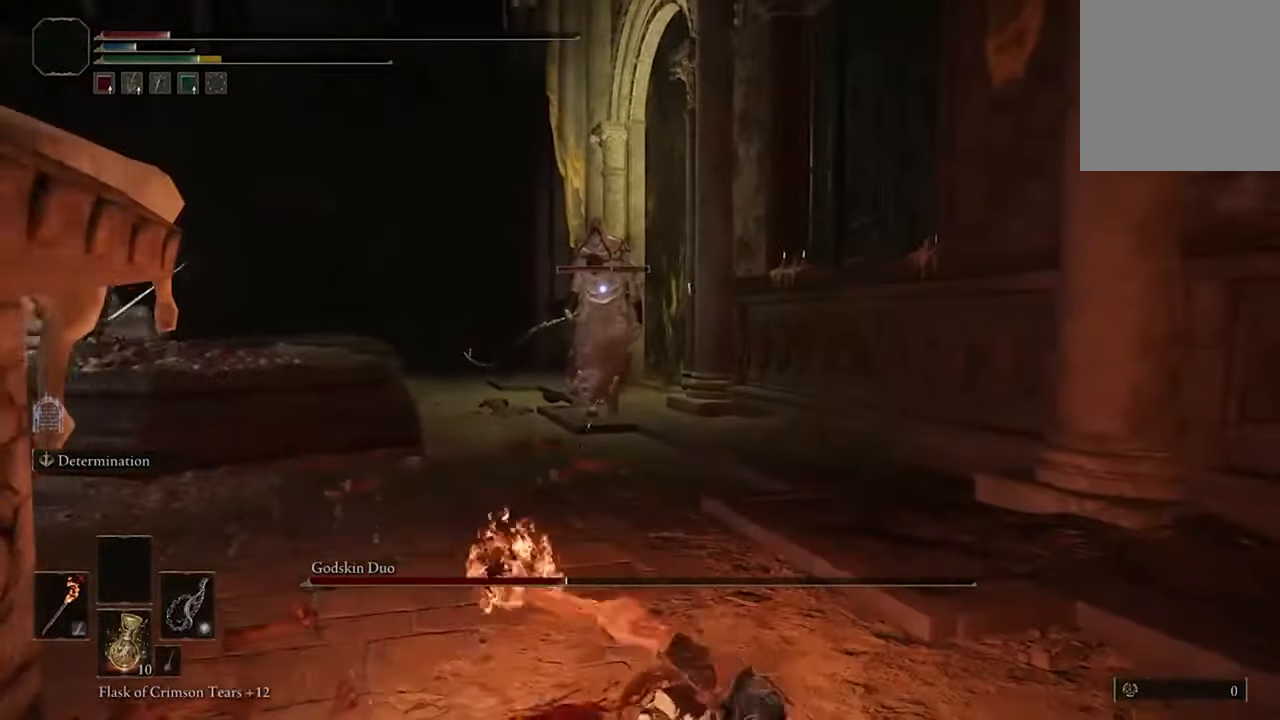
{"buttons": [], "left_stick": "right", "right_stick": "center", "events": [[34, "left_stick", "down-right"], [200, "left_stick", "right"]]}
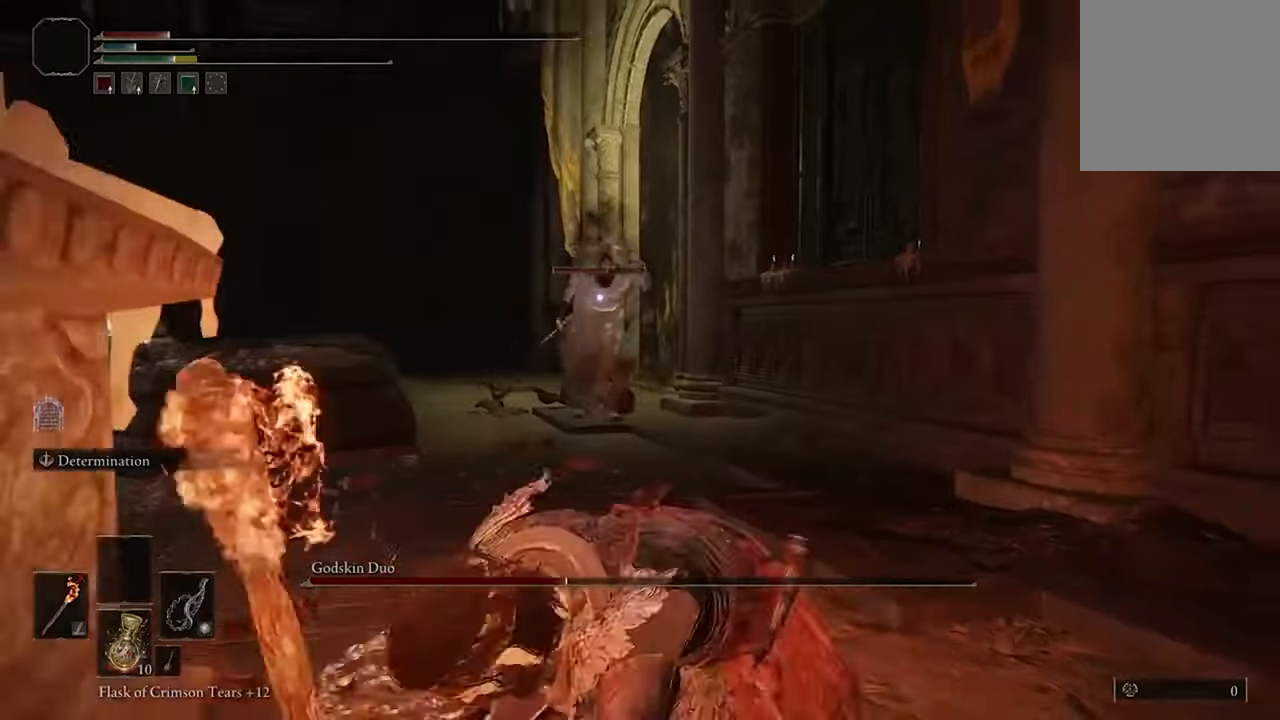
{"buttons": [], "left_stick": "down", "right_stick": "center", "events": [[67, "B", "down"], [167, "B", "up"], [267, "left_stick", "down-right"], [500, "left_stick", "down"]]}
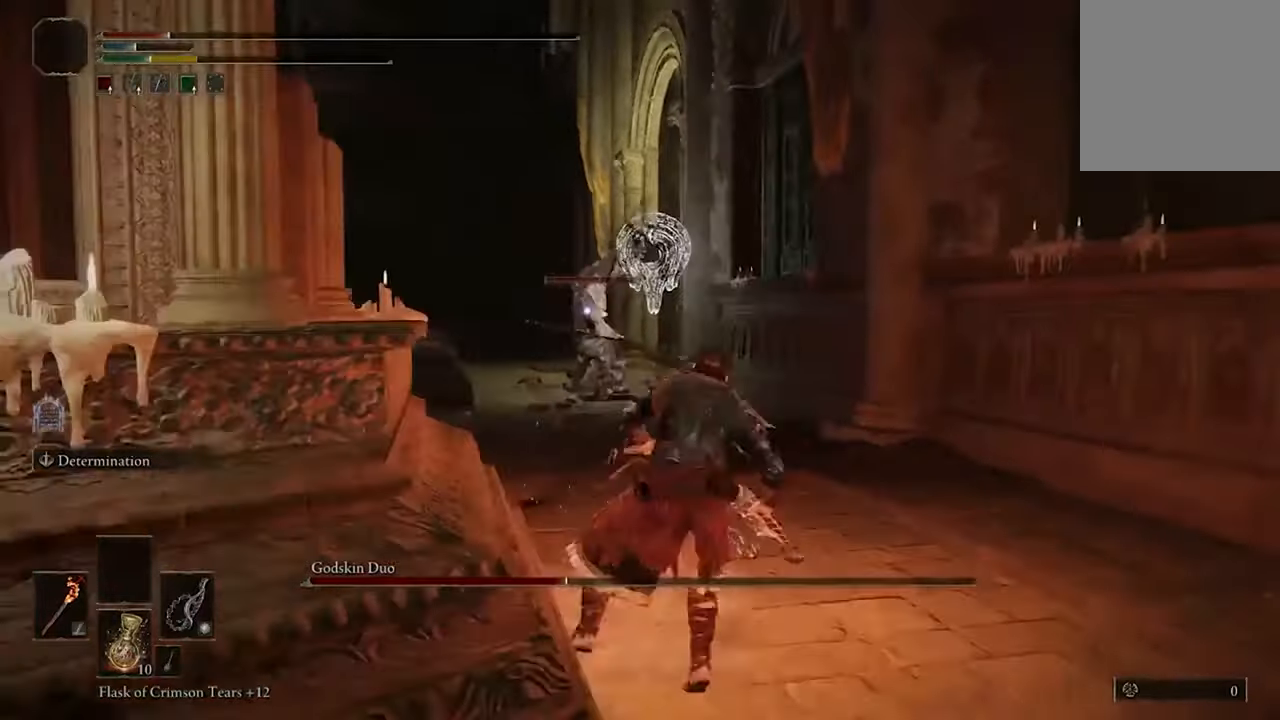
{"buttons": [], "left_stick": "down-left", "right_stick": "center", "events": [[167, "B", "down"], [334, "B", "up"], [367, "left_stick", "down-left"]]}
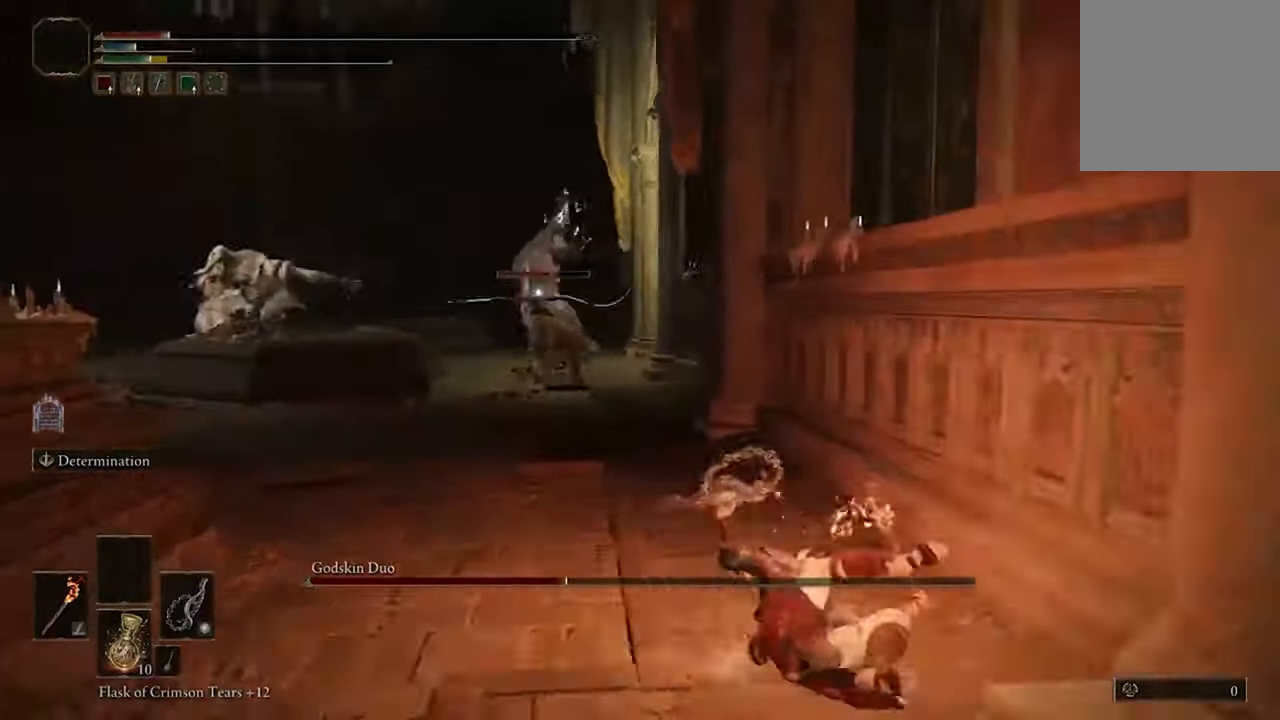
{"buttons": [], "left_stick": "down-left", "right_stick": "center", "events": [[34, "B", "down"], [200, "B", "up"]]}
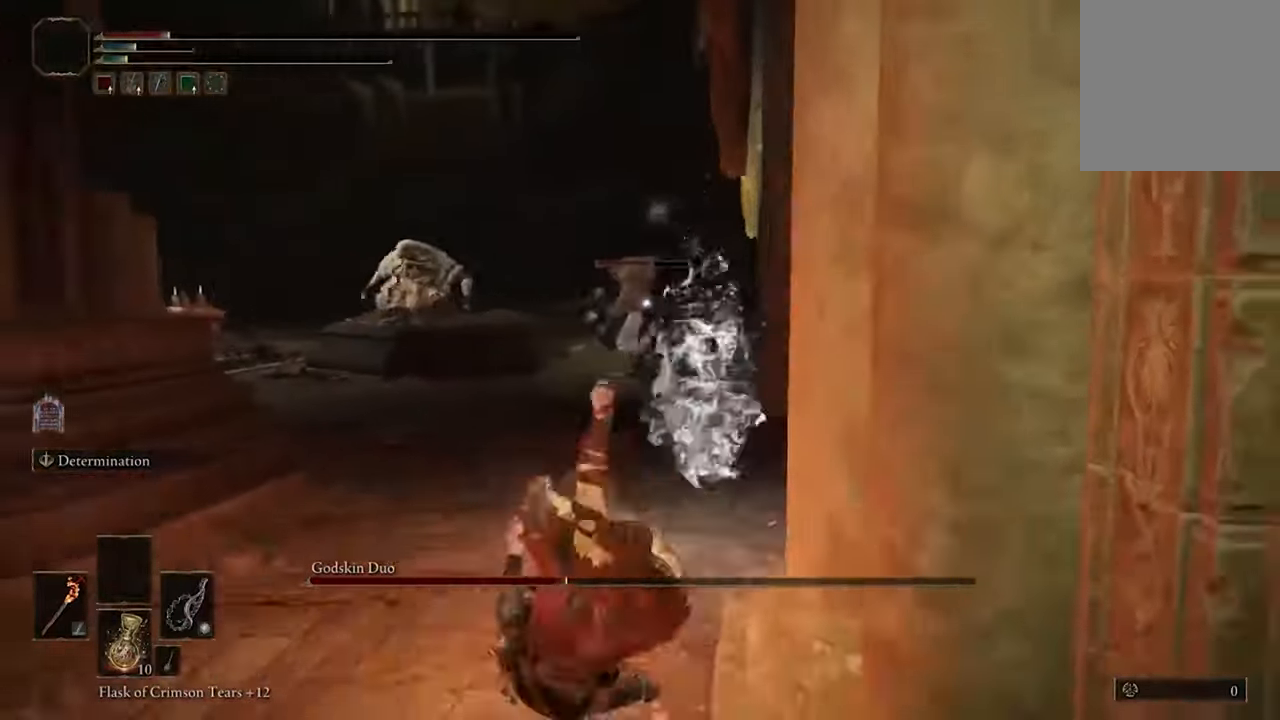
{"buttons": [], "left_stick": "left", "right_stick": "center", "events": [[34, "left_stick", "left"], [334, "B", "down"], [500, "B", "up"]]}
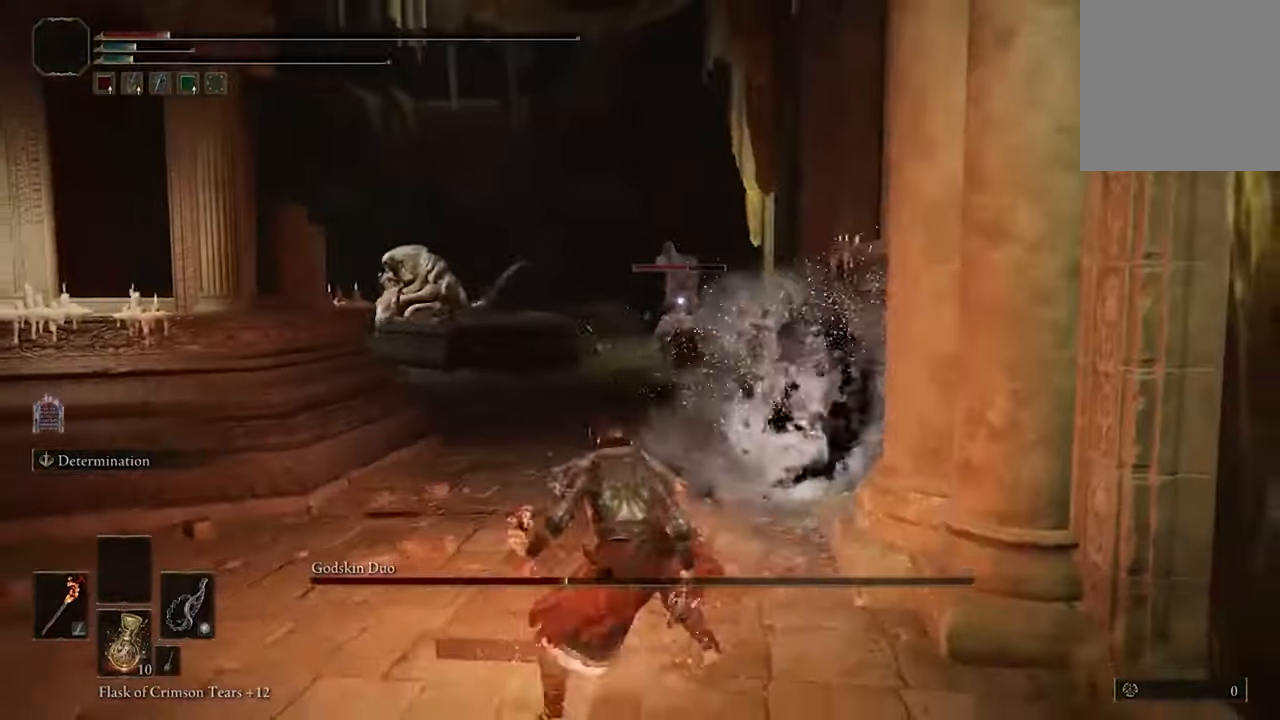
{"buttons": [], "left_stick": "left", "right_stick": "center", "events": []}